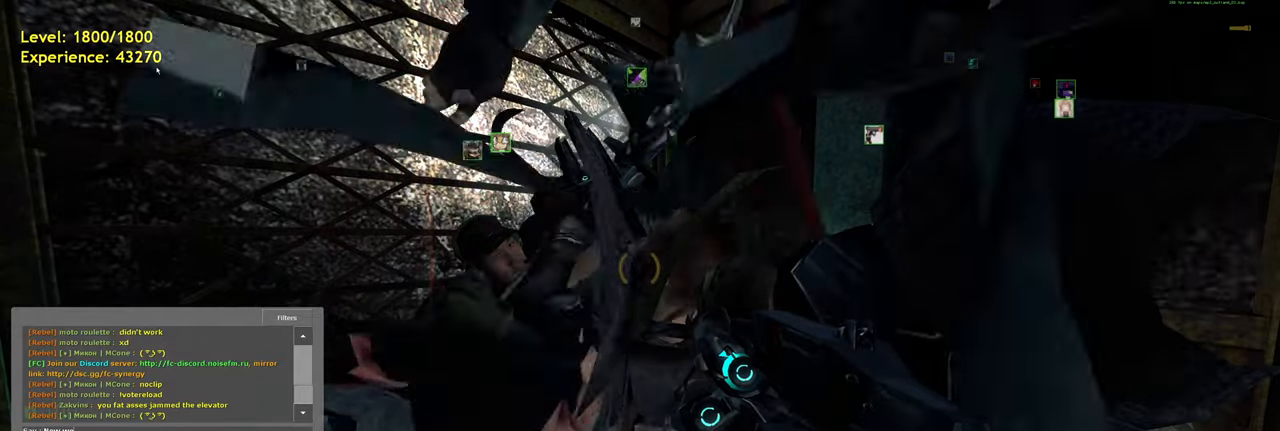
Gameplay with keyboard and mouse; each line is a JSON object with the keys and mouse buttons held at the frame after it. "events" lists presses ("down") and releases ("up") of "a", "ctrl", "d", "e", "f", "q", "r", "s", "shift", "space", "tab", "w", "mouse_left", "mouse_wheel", "mouse_right", "mouse_mb4" and "mouse_mb5" between this image and that frame as [ms after this image, input, new state], when the widget could be followed in between. "mouse_left", "mouse_wheel", "mouse_right", "mouse_mb4", "mouse_mb5" = the "left", "wheel", "right", "mb4", "mb5" buttons of the "mouse" list. No other keys are recorded. "wheel" means that the mouse wheel is clicked or scrolled. Mouse movement is not recorded.
{"keys": [], "mouse": [], "events": [[160, "r", "down"], [240, "e", "down"], [320, "r", "up"], [360, "e", "up"], [400, "space", "down"], [500, "space", "up"]]}
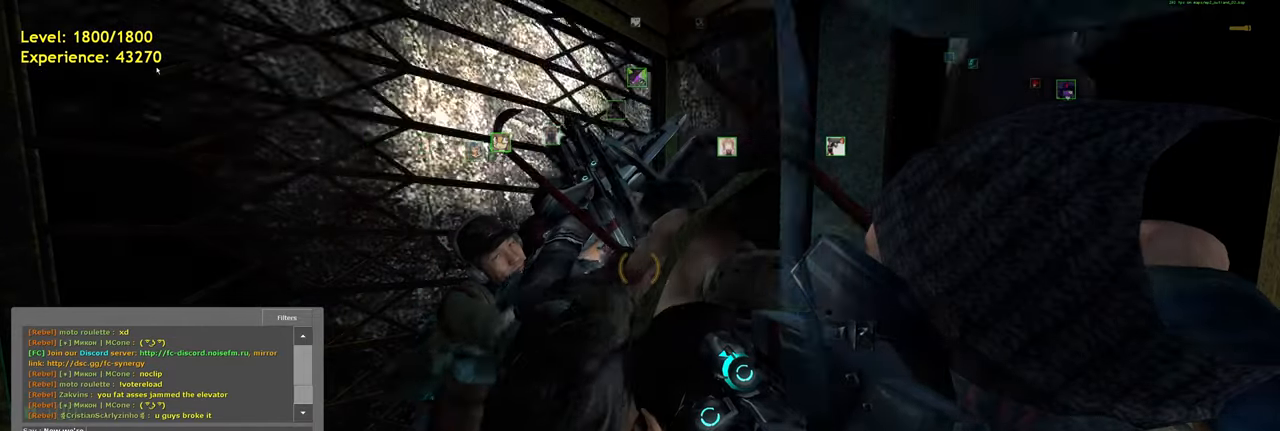
{"keys": [], "mouse": [], "events": [[40, "a", "down"], [140, "a", "up"], [300, "space", "down"], [380, "space", "up"]]}
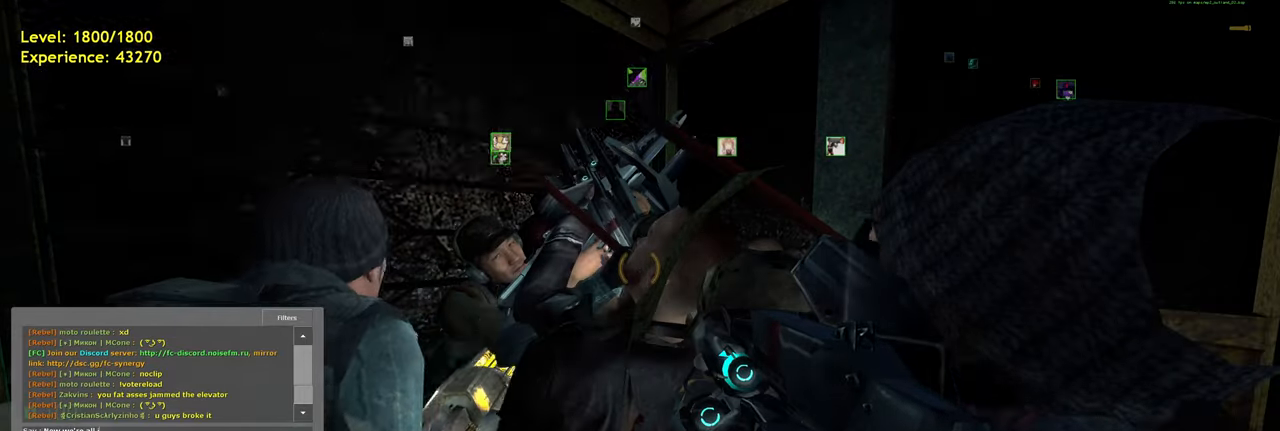
{"keys": ["e"], "mouse": [], "events": [[160, "space", "down"], [240, "space", "up"], [480, "e", "down"]]}
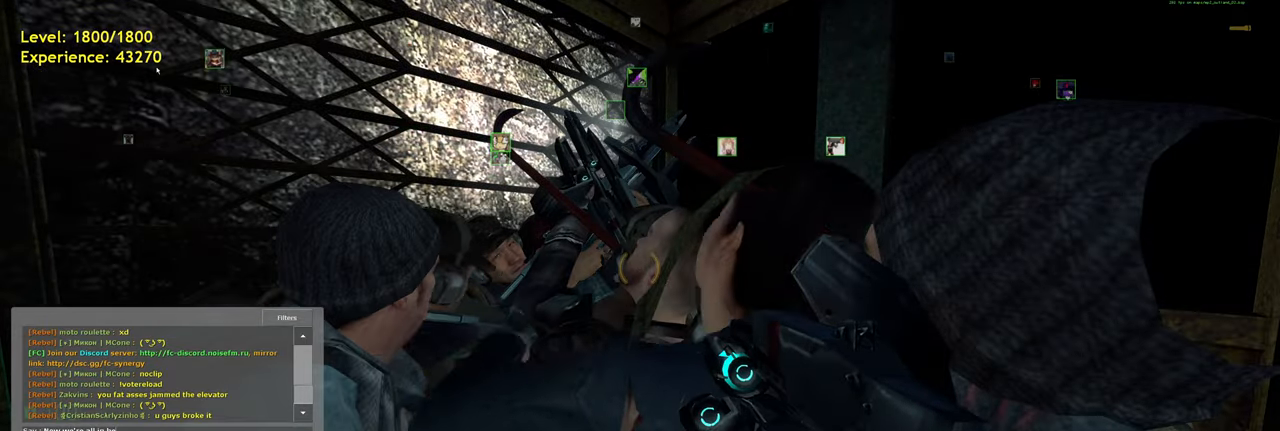
{"keys": [], "mouse": [], "events": [[40, "r", "down"], [60, "e", "up"], [100, "e", "down"], [180, "r", "up"], [240, "e", "up"]]}
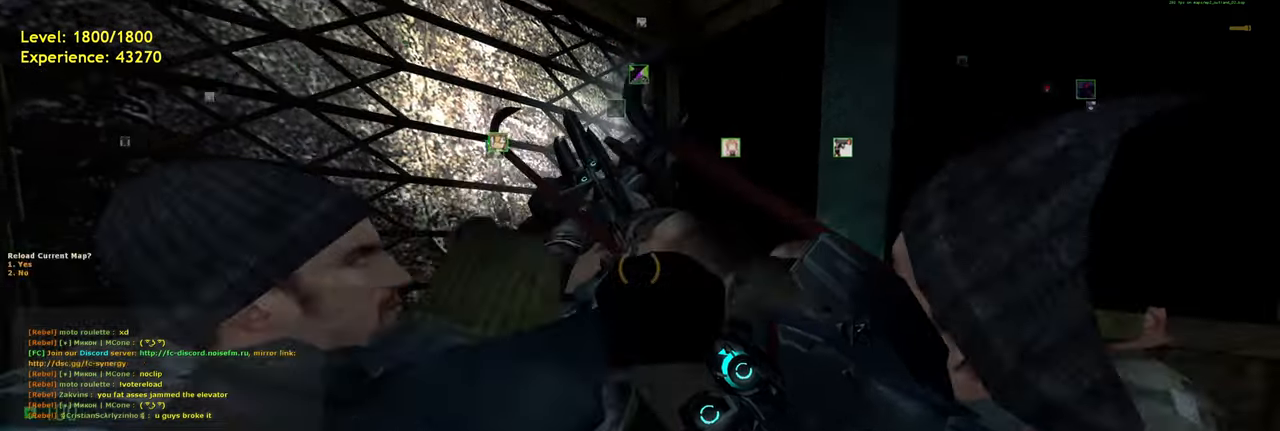
{"keys": ["tab"], "mouse": [], "events": [[460, "tab", "down"]]}
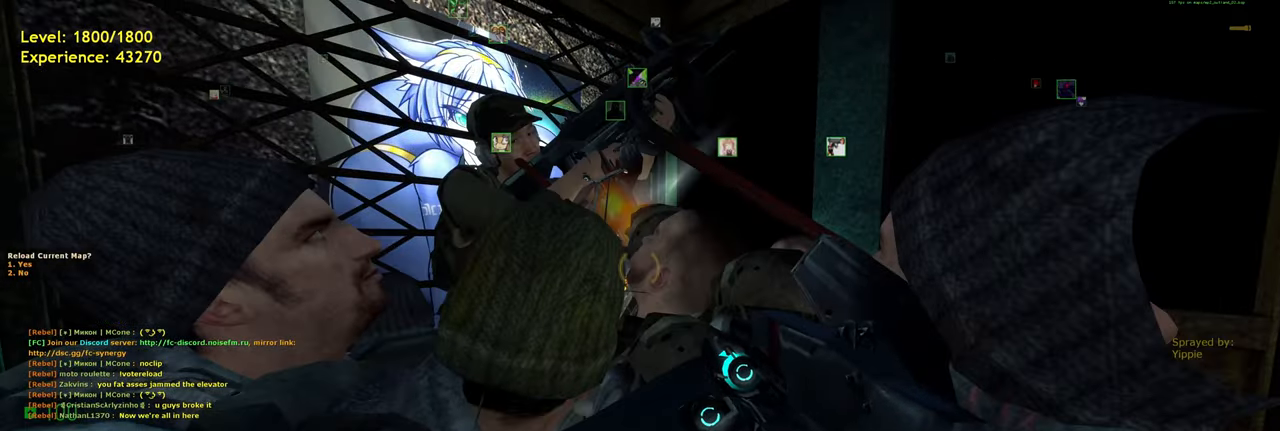
{"keys": [], "mouse": [], "events": [[80, "tab", "up"]]}
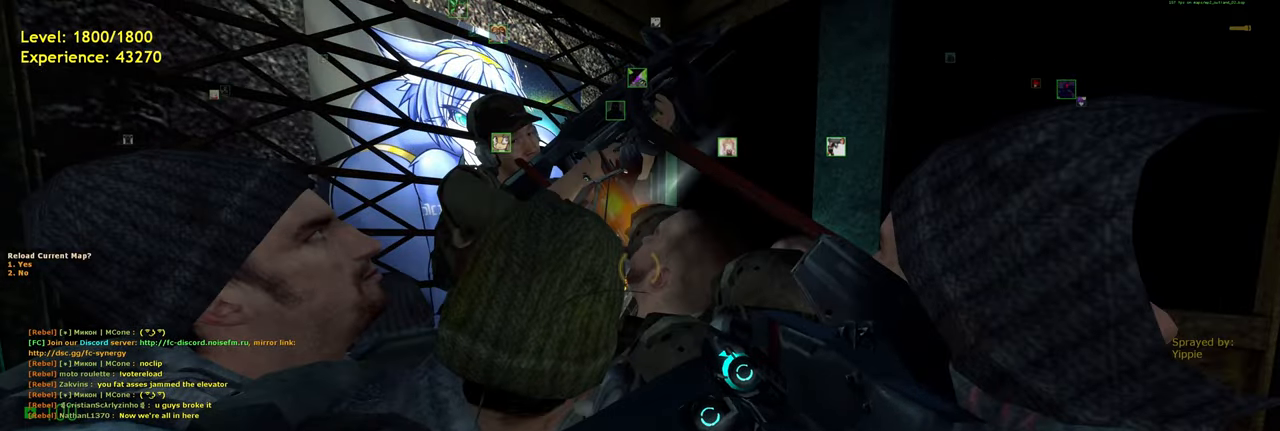
{"keys": [], "mouse": [], "events": []}
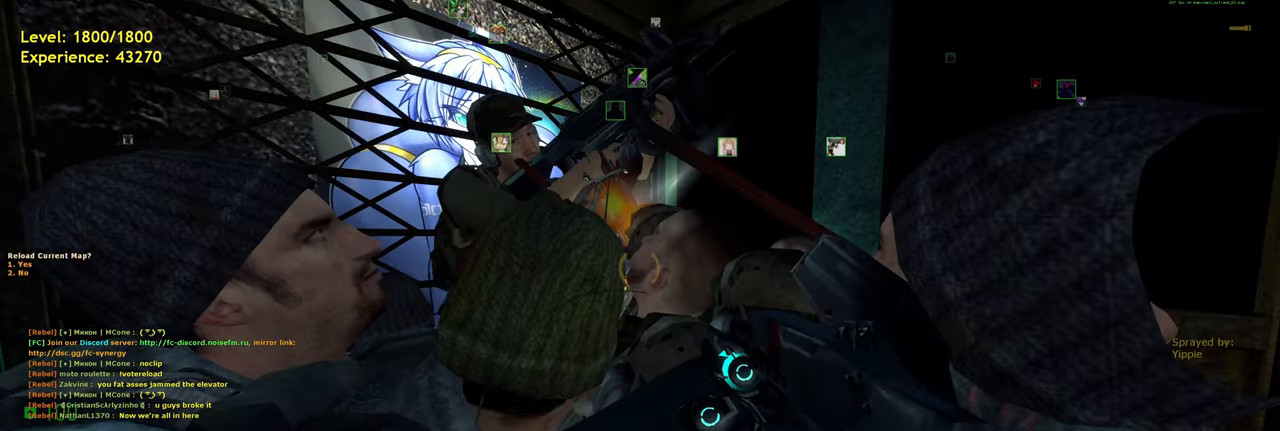
{"keys": [], "mouse": [], "events": []}
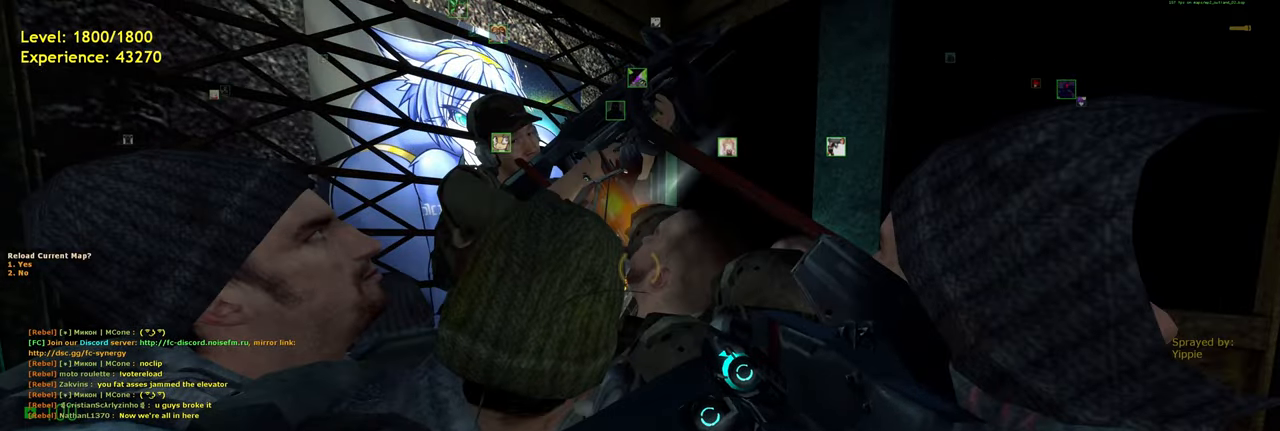
{"keys": [], "mouse": [], "events": []}
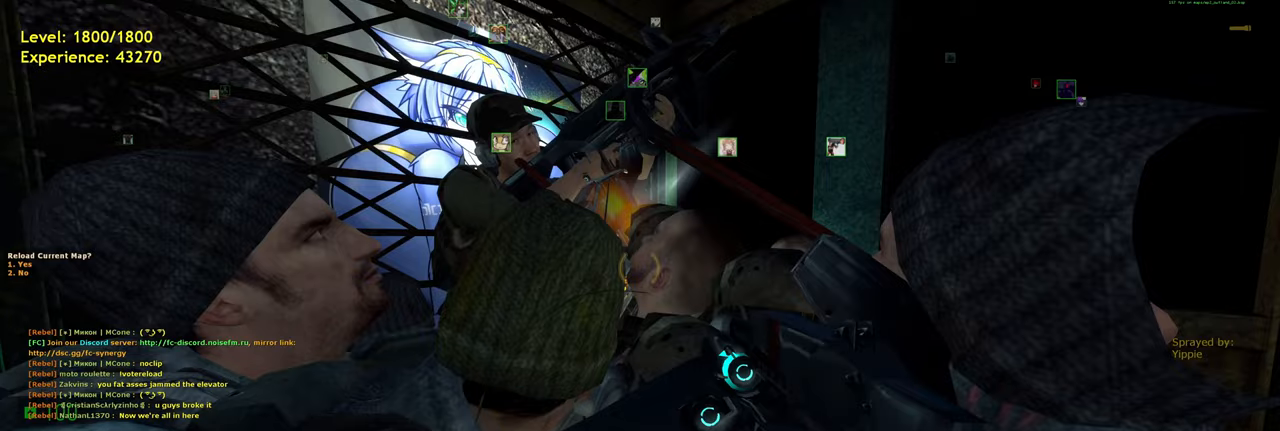
{"keys": [], "mouse": [], "events": [[140, "mouse_left", "down"], [240, "mouse_left", "up"]]}
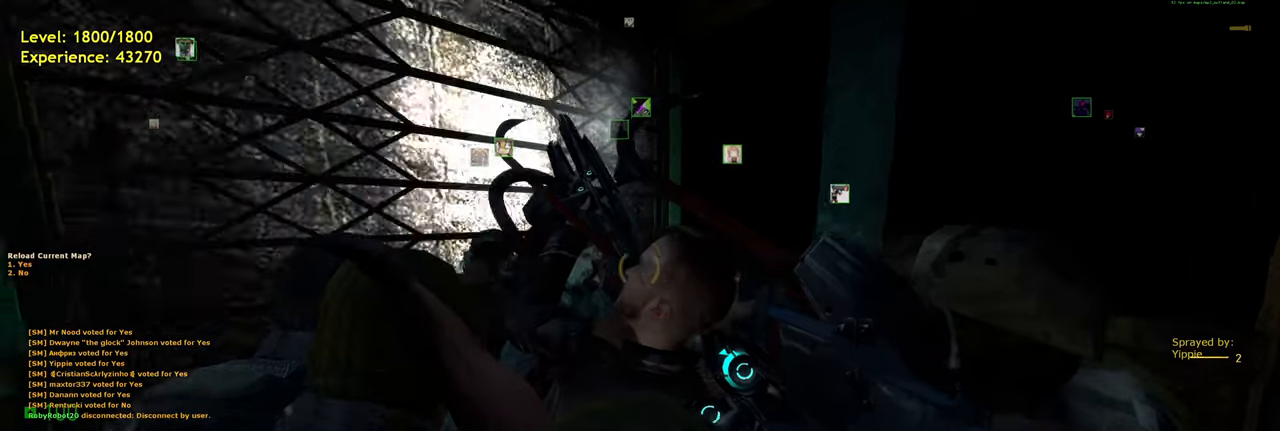
{"keys": [], "mouse": [], "events": [[20, "w", "down"], [100, "w", "up"], [280, "s", "down"], [360, "s", "up"]]}
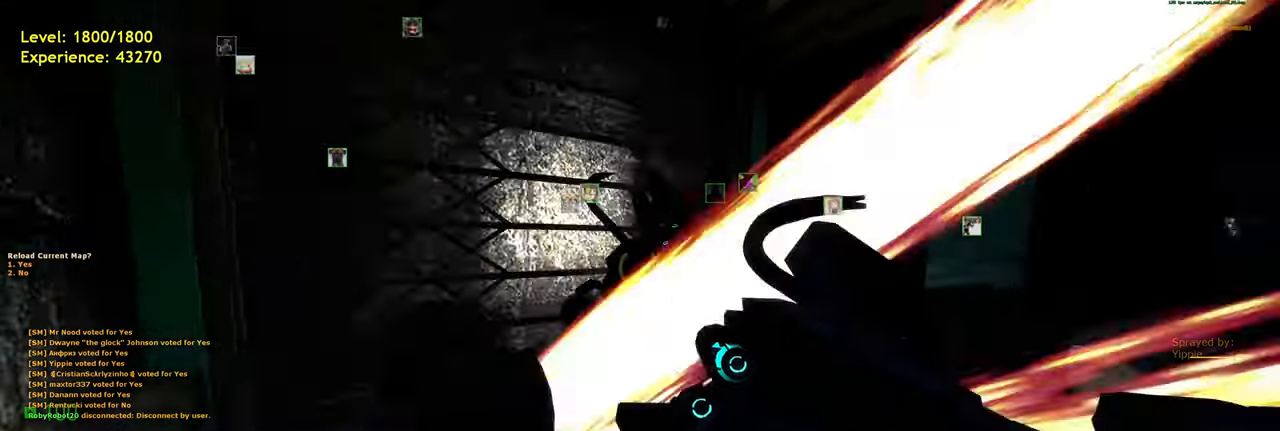
{"keys": [], "mouse": [], "events": []}
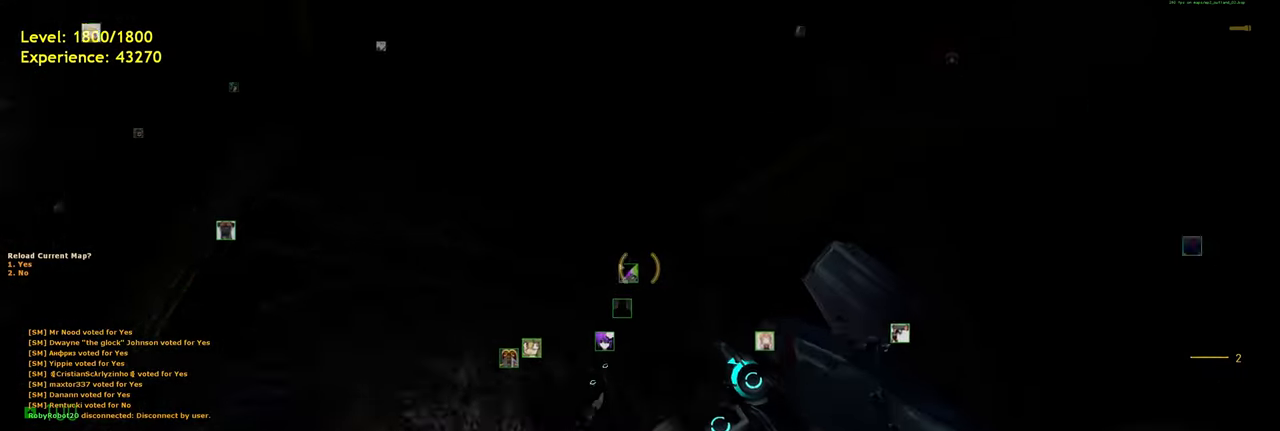
{"keys": [], "mouse": [], "events": []}
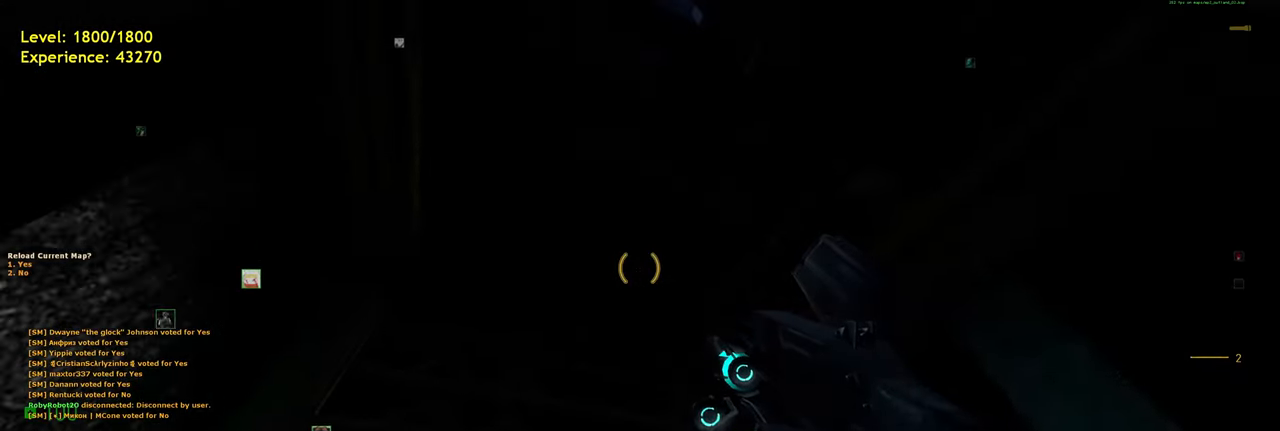
{"keys": [], "mouse": [], "events": []}
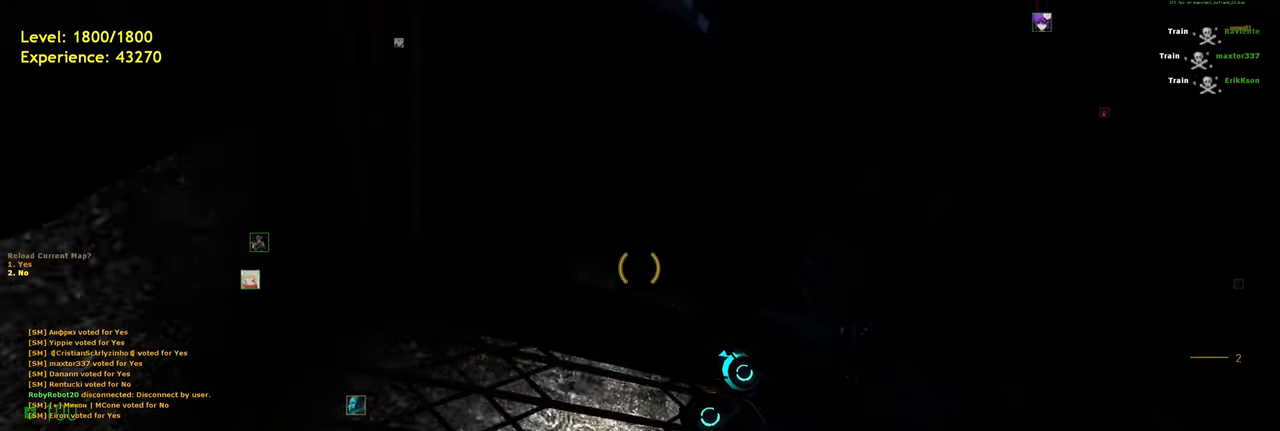
{"keys": [], "mouse": [], "events": [[300, "a", "down"], [360, "a", "up"]]}
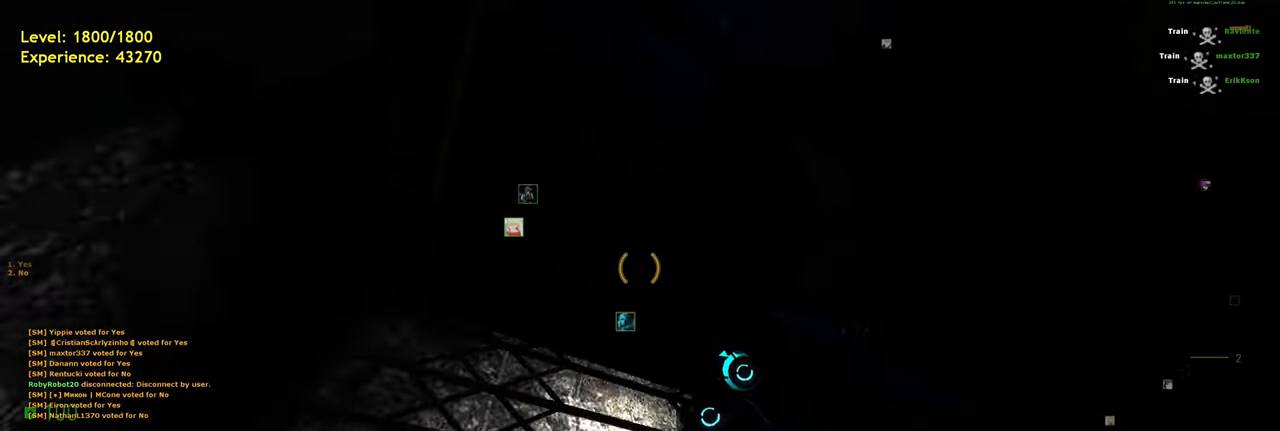
{"keys": ["f"], "mouse": [], "events": [[460, "f", "down"]]}
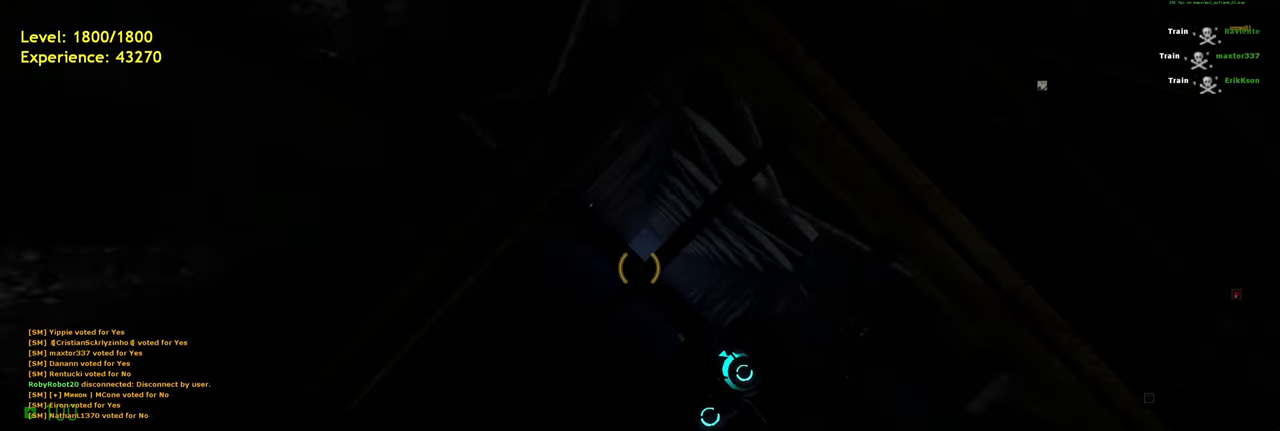
{"keys": [], "mouse": [], "events": [[60, "f", "up"], [300, "s", "down"], [340, "d", "down"], [380, "s", "up"], [400, "d", "up"]]}
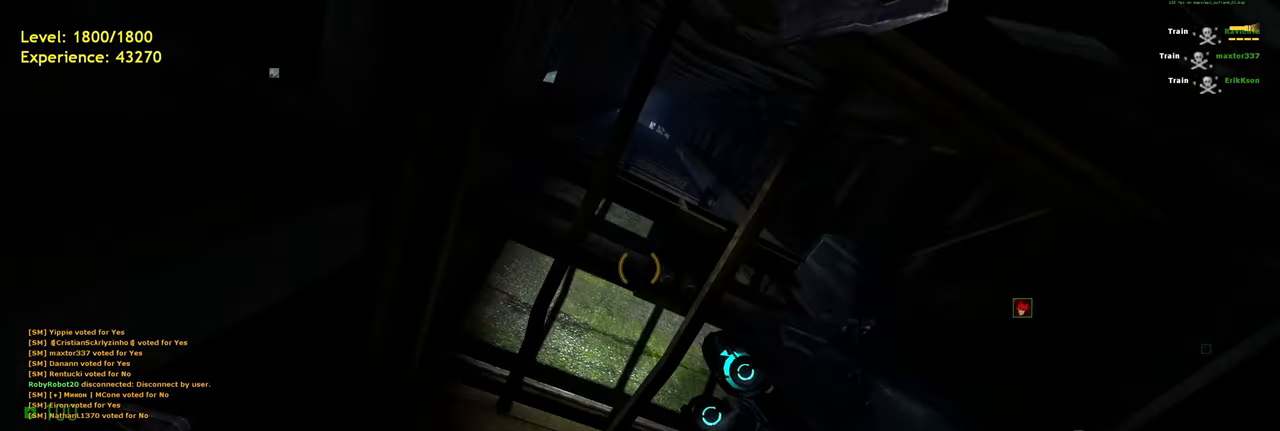
{"keys": [], "mouse": [], "events": [[240, "w", "down"], [320, "w", "up"]]}
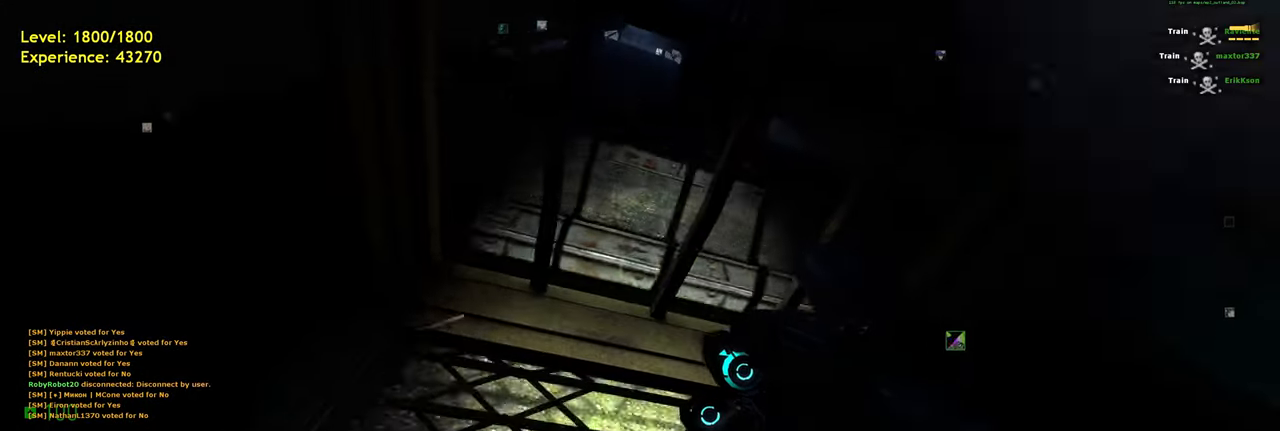
{"keys": [], "mouse": [], "events": []}
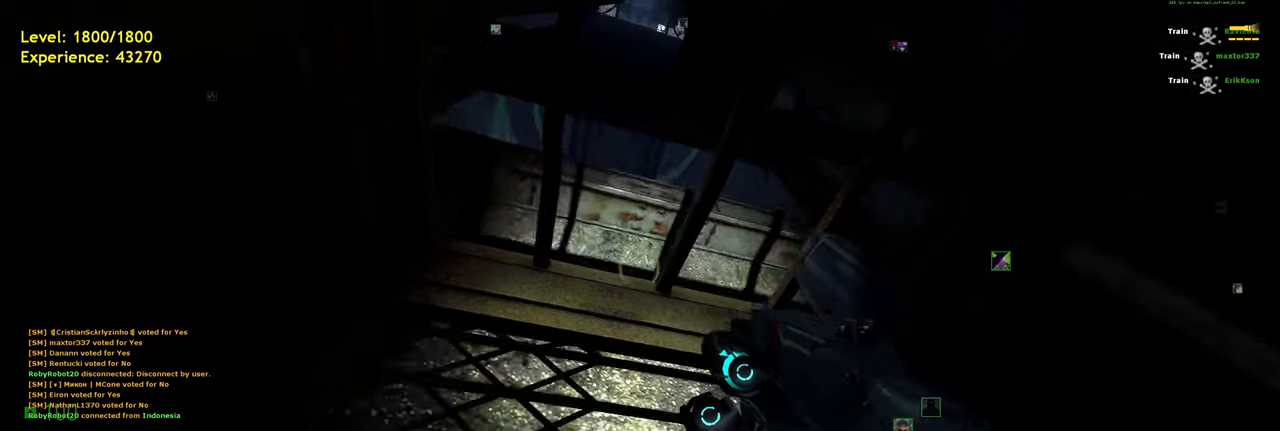
{"keys": [], "mouse": [], "events": []}
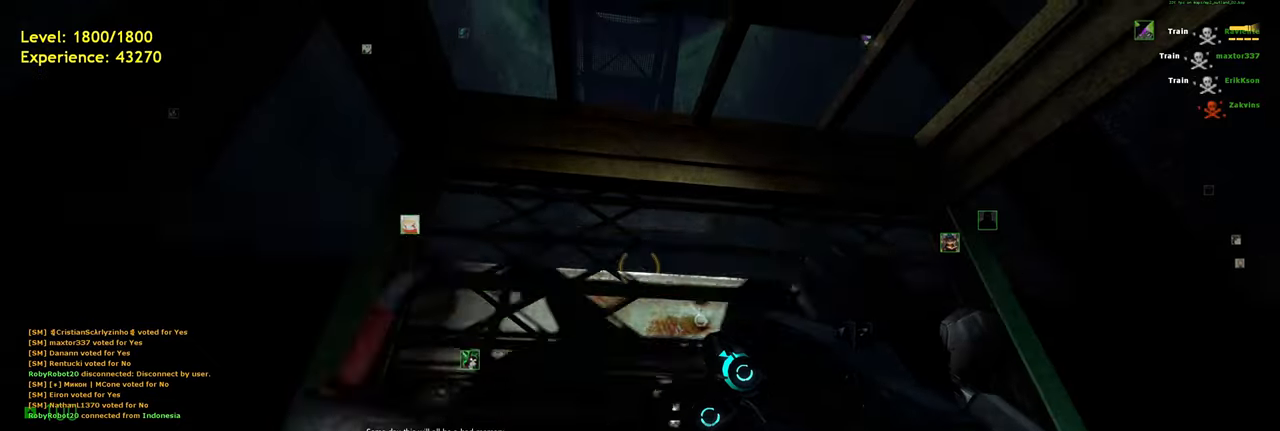
{"keys": [], "mouse": [], "events": []}
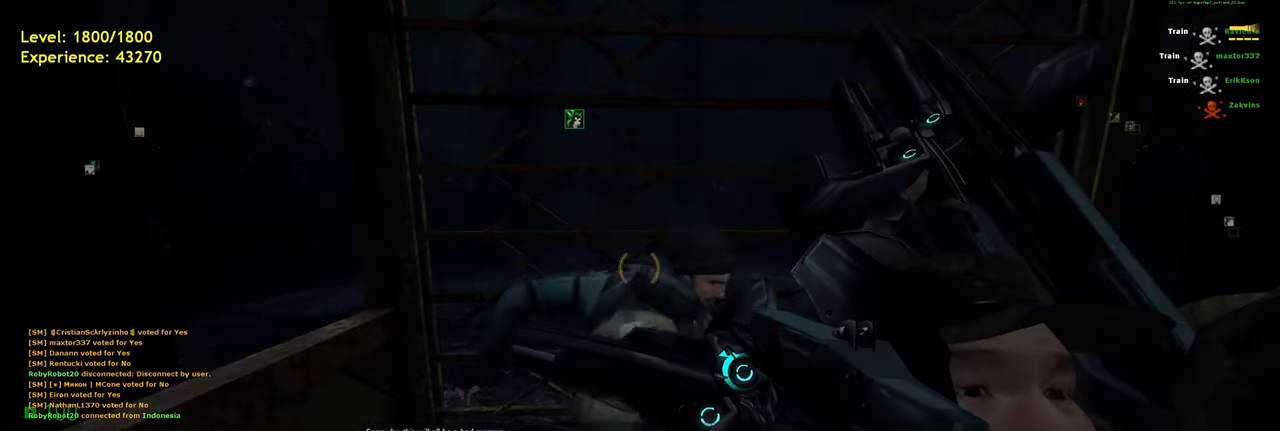
{"keys": [], "mouse": [], "events": []}
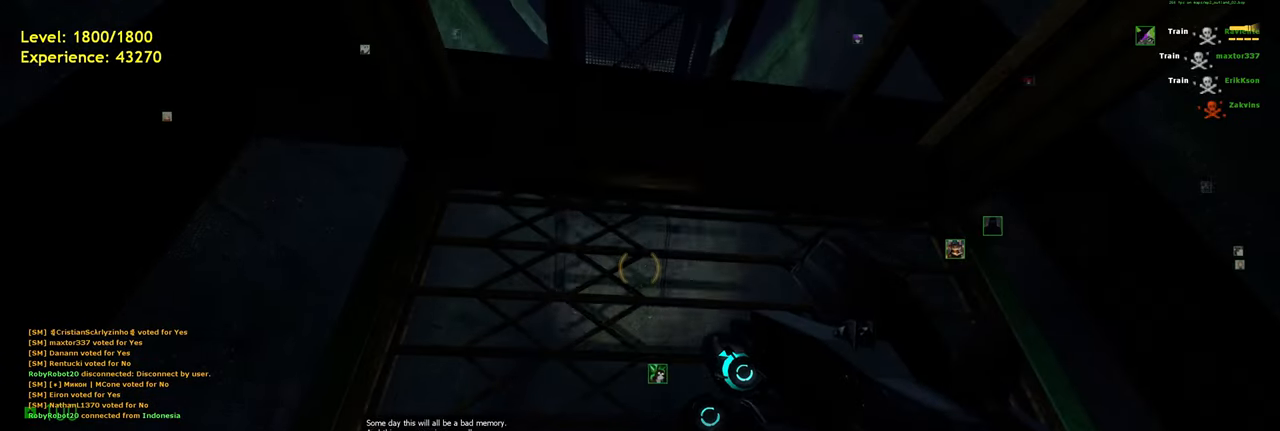
{"keys": [], "mouse": [], "events": []}
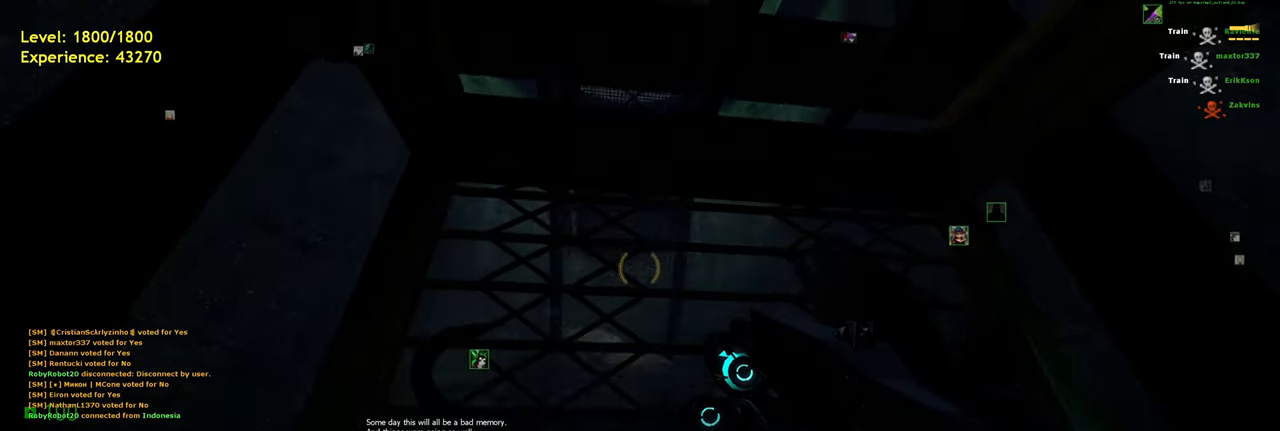
{"keys": [], "mouse": [], "events": []}
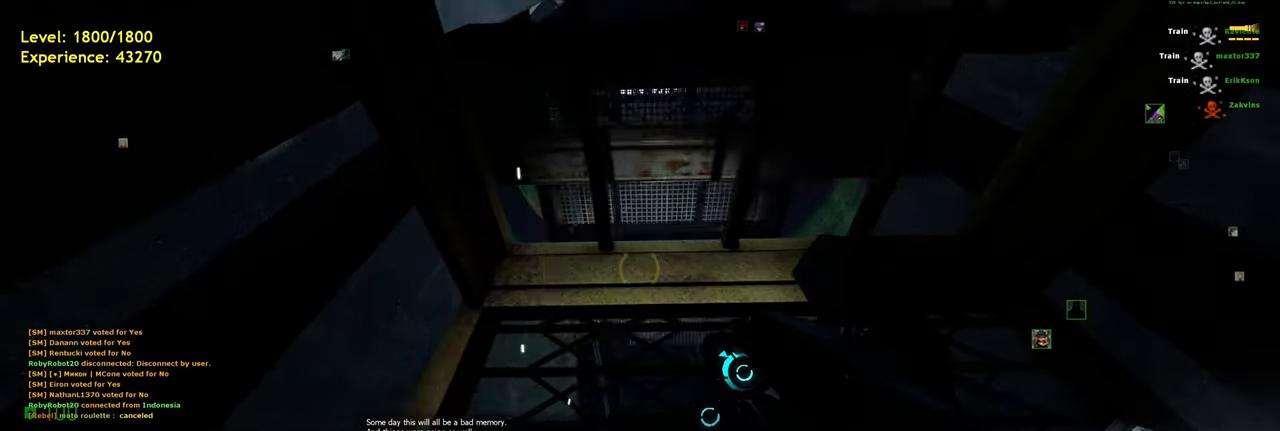
{"keys": [], "mouse": [], "events": []}
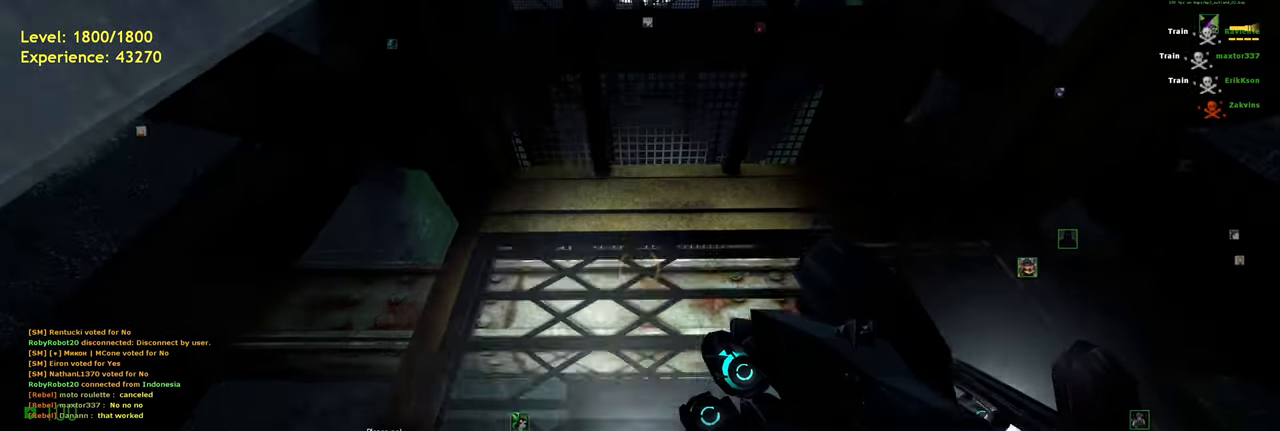
{"keys": [], "mouse": [], "events": [[360, "w", "down"], [420, "w", "up"]]}
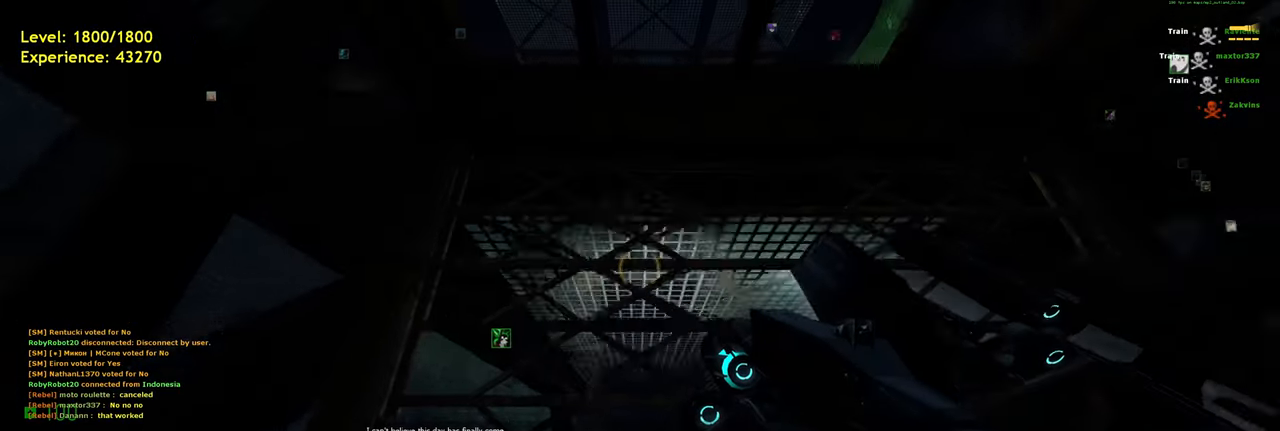
{"keys": [], "mouse": [], "events": [[280, "s", "down"], [340, "s", "up"]]}
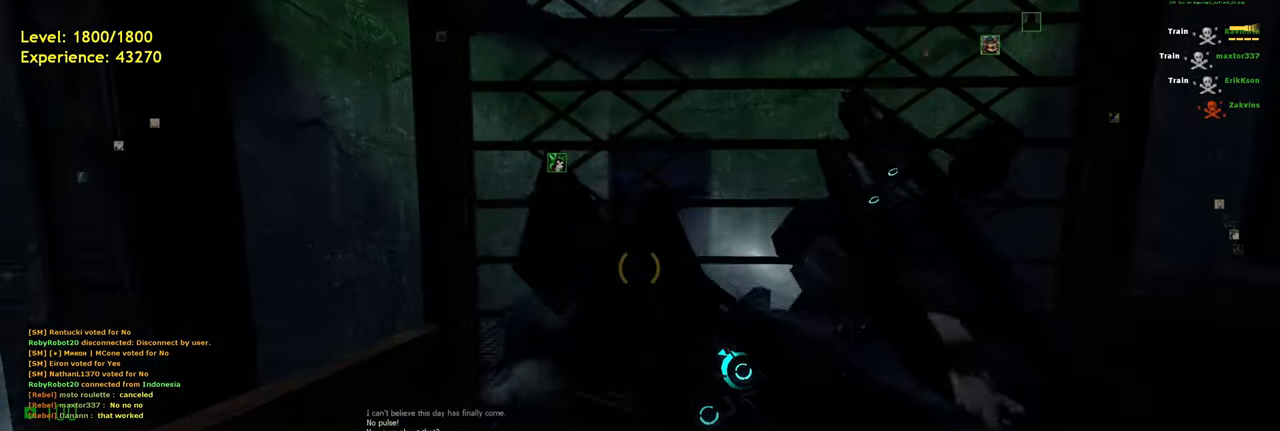
{"keys": [], "mouse": [], "events": []}
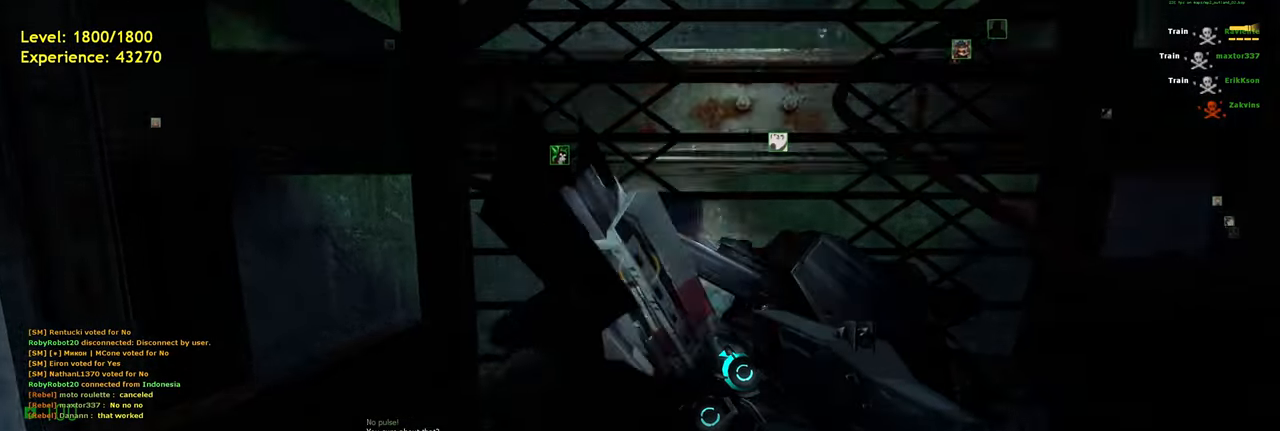
{"keys": [], "mouse": [], "events": []}